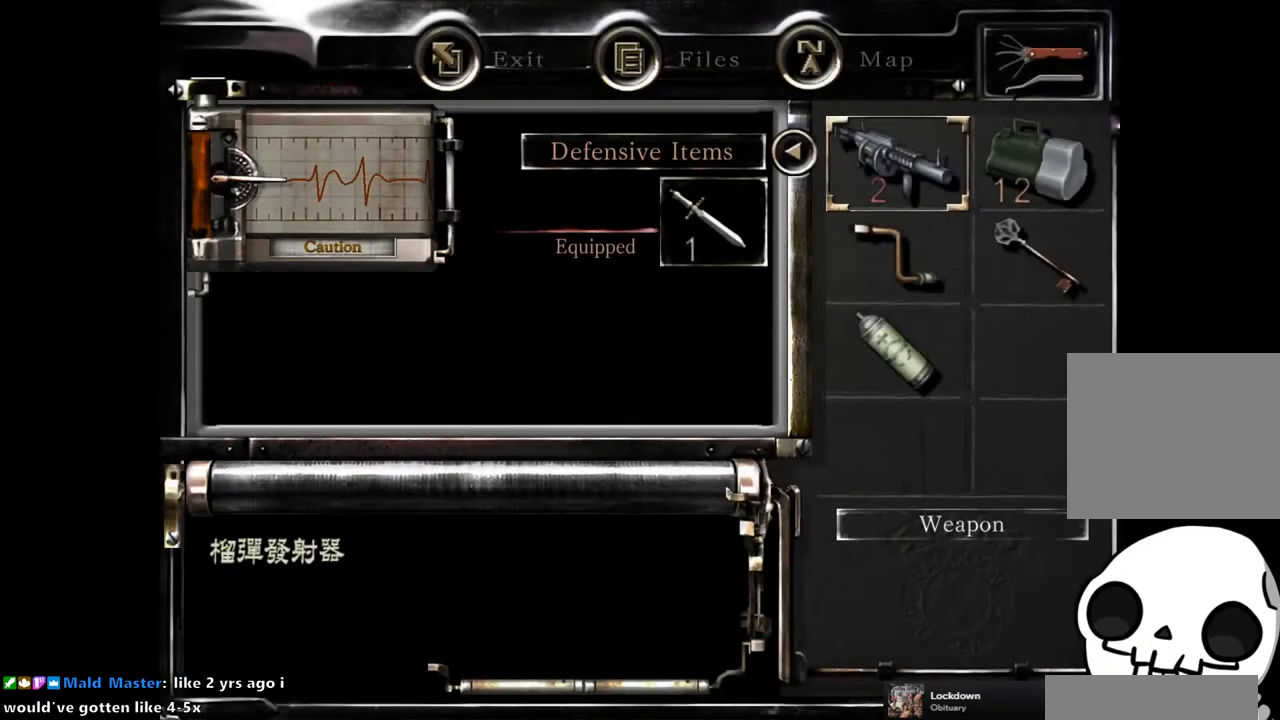
Gameplay with a controller (PlayStation layout); each line is a JSON object with the inputs held at the frame after it. "events" lists button and stick changes between this image and that frame as [ms after this image, input, new state], when the widget could be followed in between.
{"buttons": ["CROSS"], "left_stick": "center", "right_stick": "center", "events": [[150, "DPAD_DOWN", "down"], [217, "DPAD_DOWN", "up"], [300, "DPAD_DOWN", "down"], [383, "DPAD_DOWN", "up"], [483, "CROSS", "down"]]}
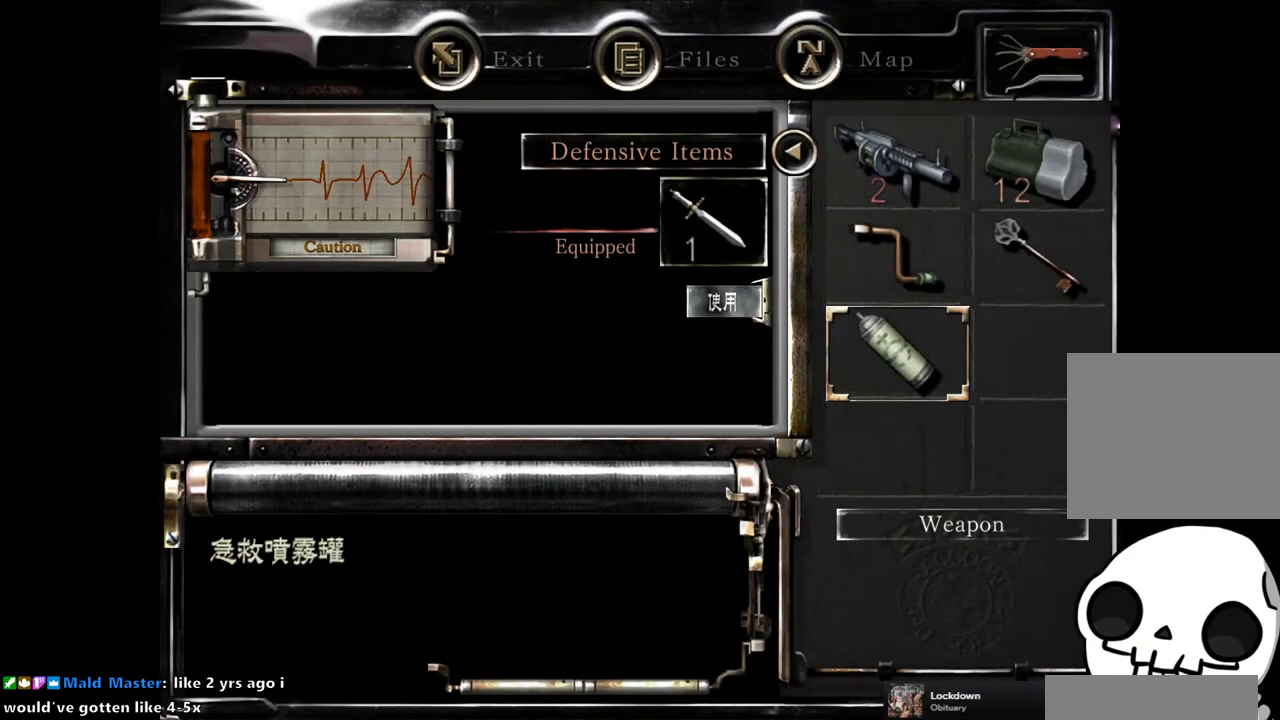
{"buttons": [], "left_stick": "center", "right_stick": "center", "events": [[83, "CROSS", "up"], [233, "CROSS", "down"], [317, "CROSS", "up"]]}
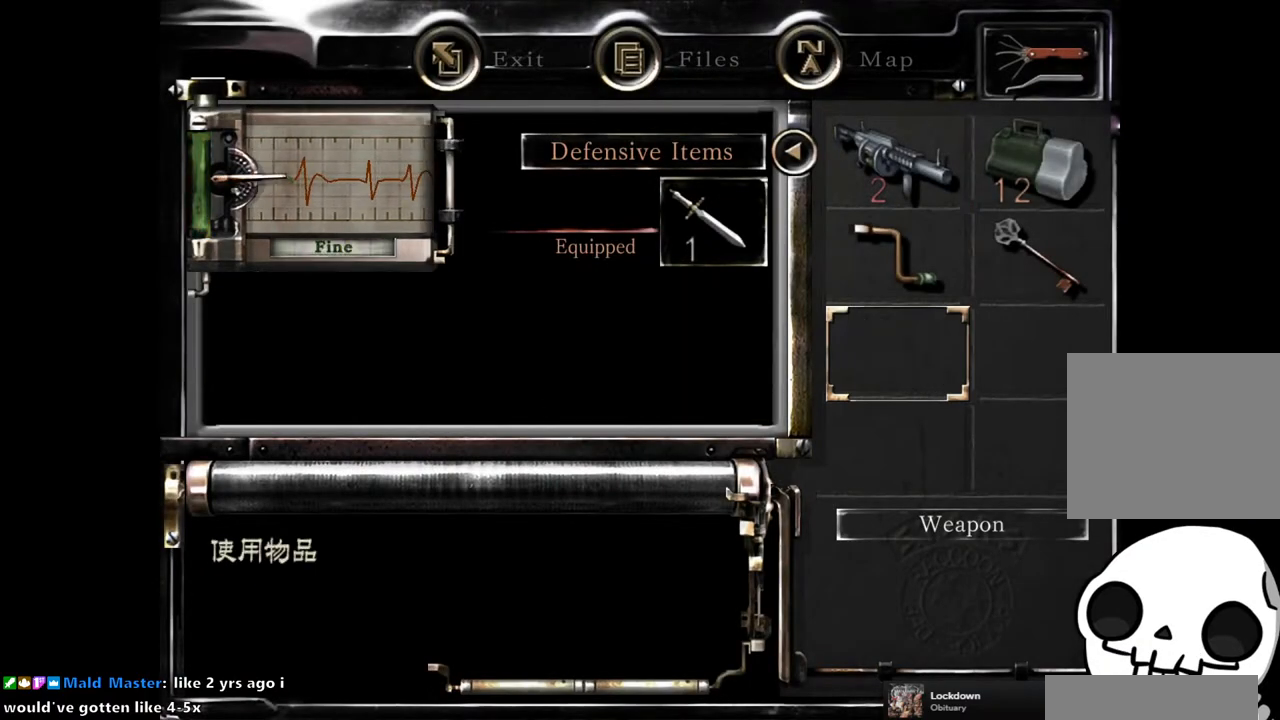
{"buttons": [], "left_stick": "center", "right_stick": "center", "events": [[50, "DPAD_UP", "down"], [83, "DPAD_UP", "up"], [167, "DPAD_UP", "down"], [283, "DPAD_UP", "up"]]}
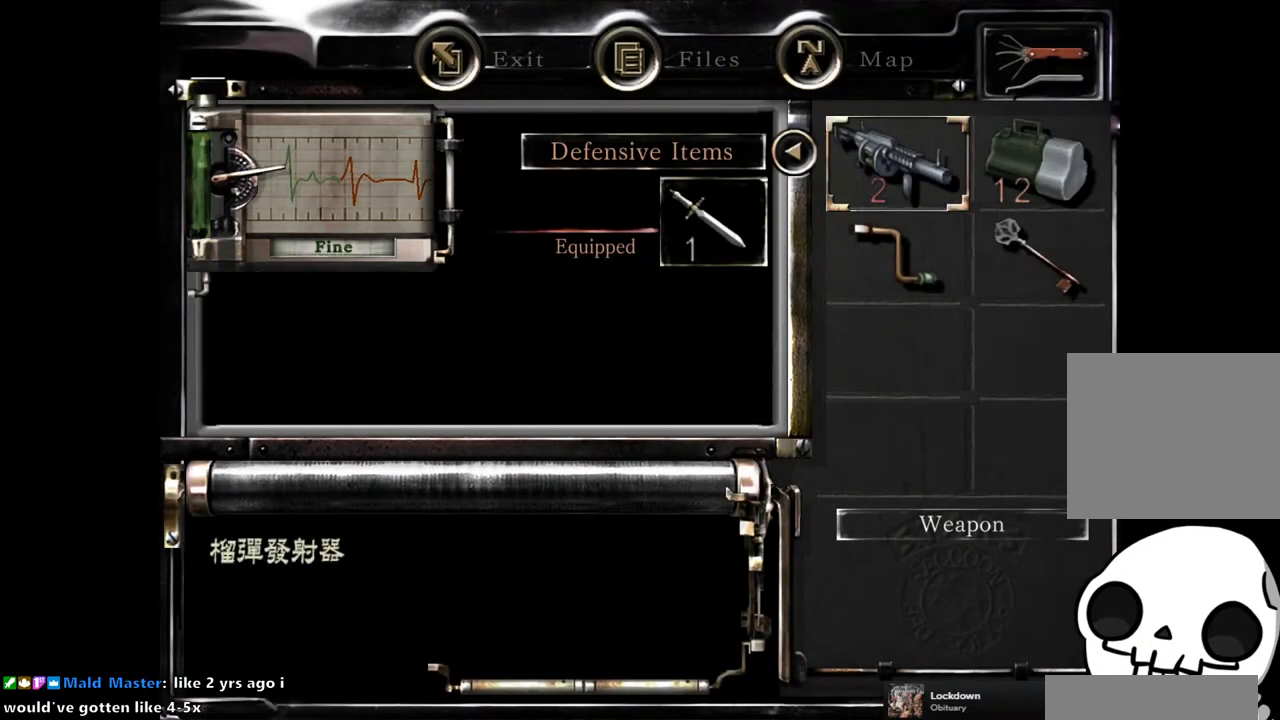
{"buttons": [], "left_stick": "center", "right_stick": "center", "events": [[33, "DPAD_RIGHT", "down"], [100, "DPAD_RIGHT", "up"], [167, "CROSS", "down"], [267, "CROSS", "up"], [433, "DPAD_DOWN", "down"], [500, "DPAD_DOWN", "up"]]}
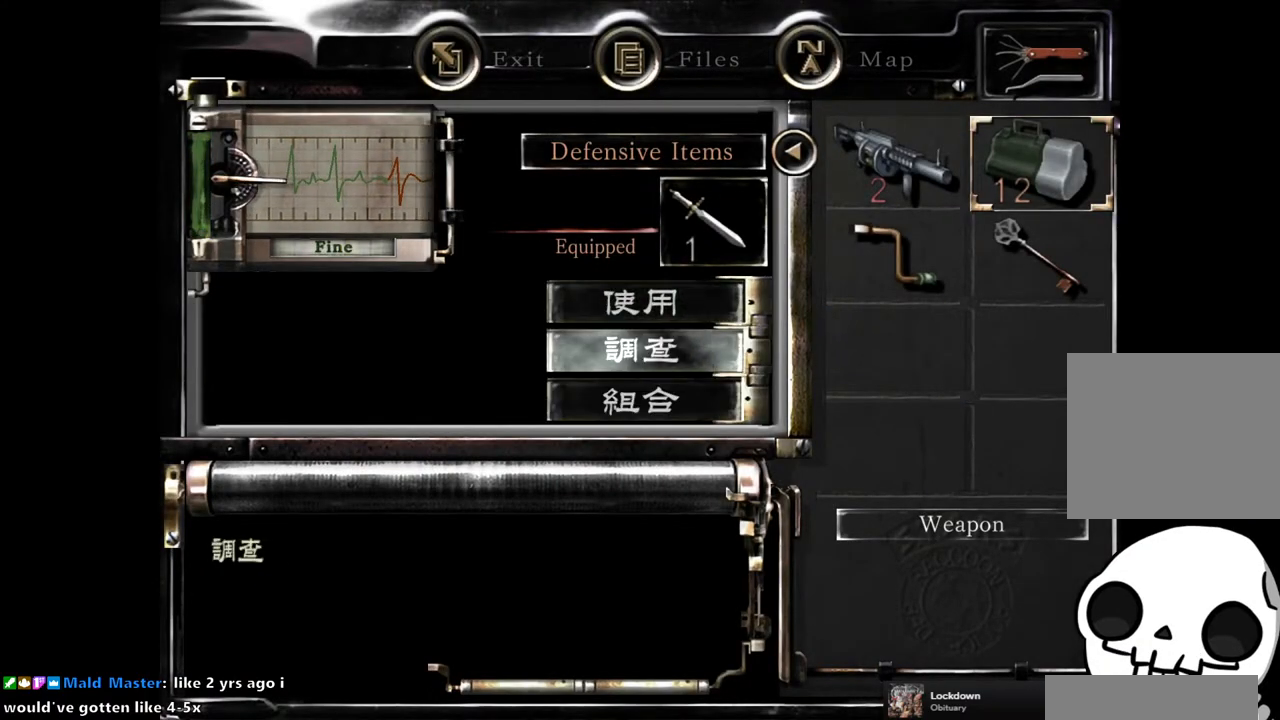
{"buttons": [], "left_stick": "center", "right_stick": "center", "events": [[83, "DPAD_DOWN", "down"], [133, "DPAD_DOWN", "up"]]}
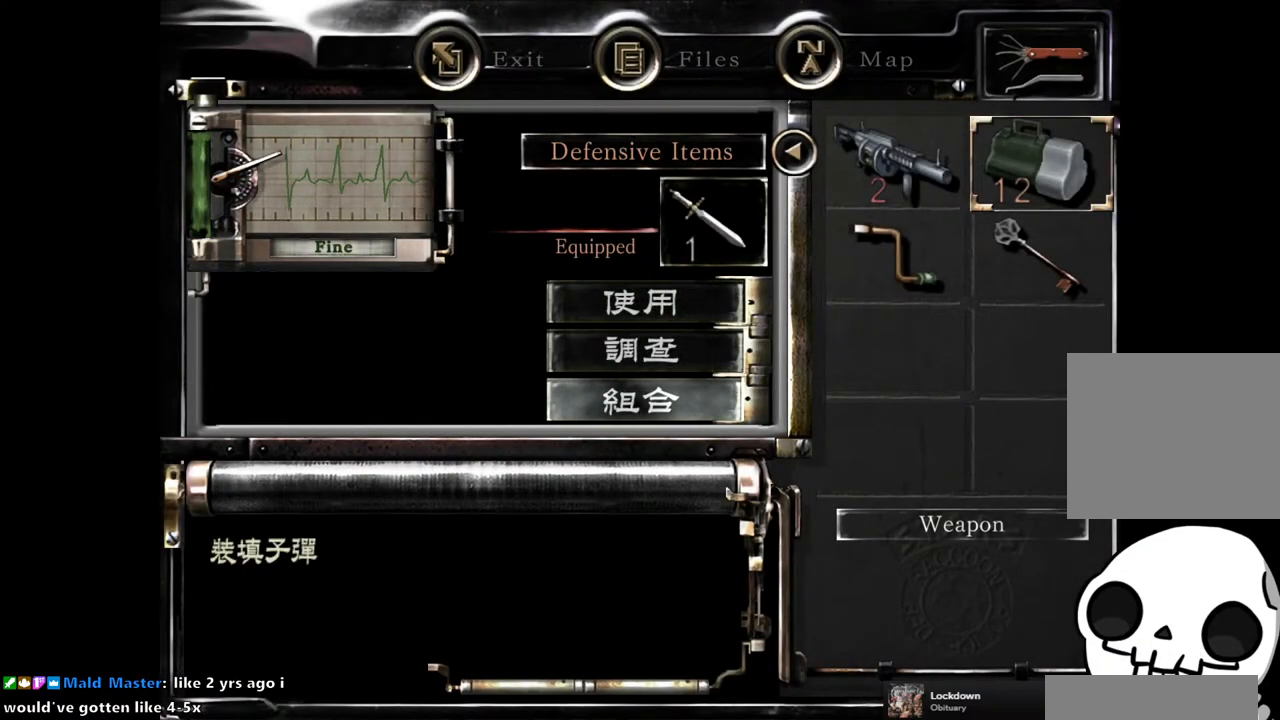
{"buttons": [], "left_stick": "center", "right_stick": "center", "events": []}
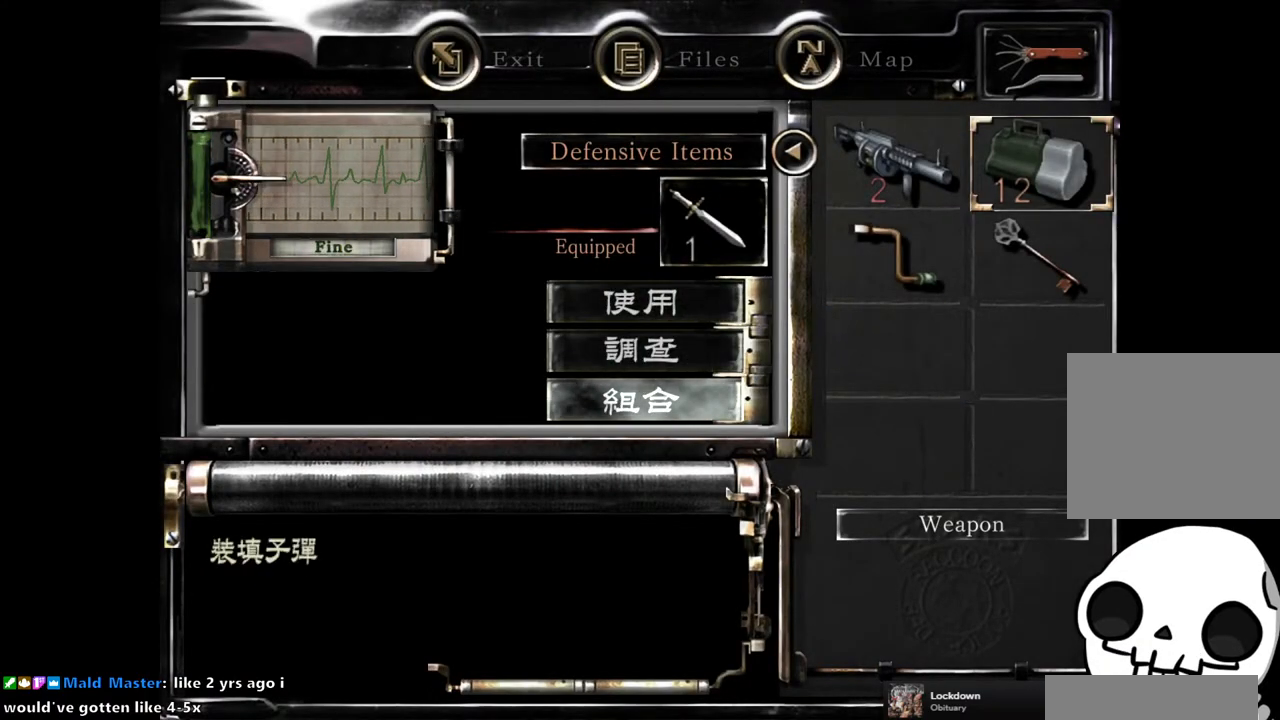
{"buttons": [], "left_stick": "center", "right_stick": "center", "events": []}
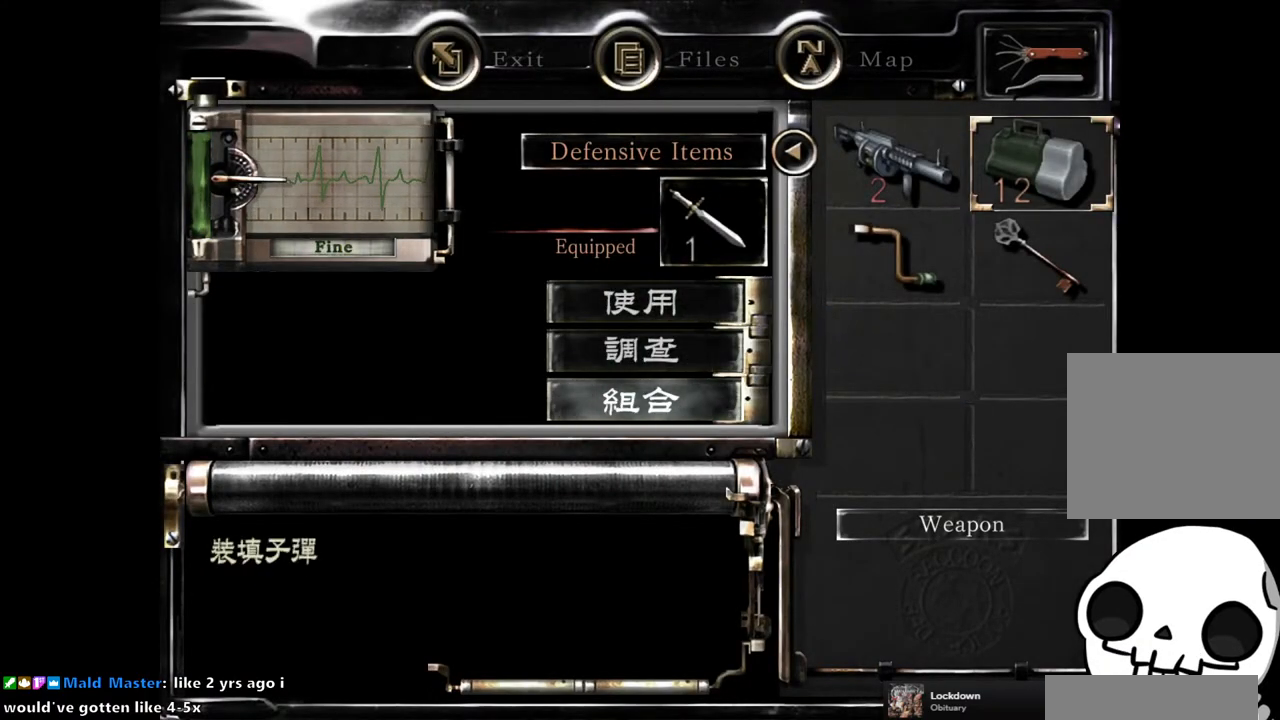
{"buttons": ["CROSS"], "left_stick": "center", "right_stick": "center", "events": [[433, "CROSS", "down"]]}
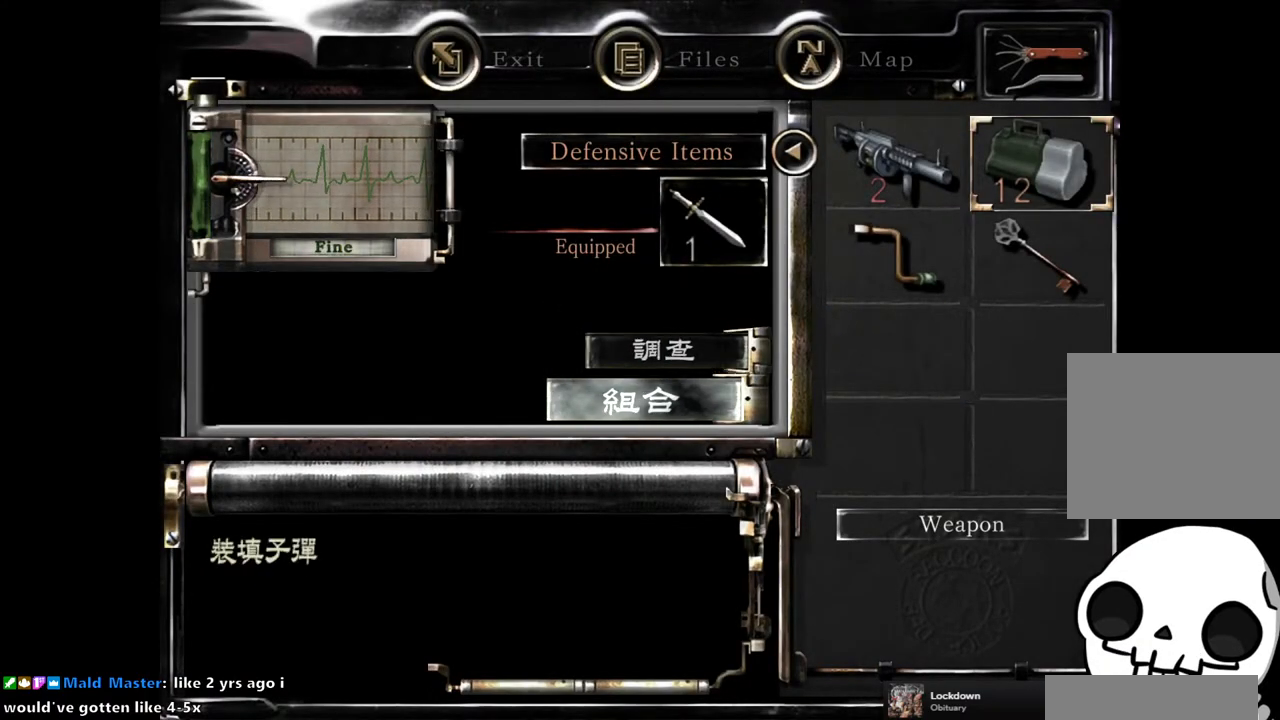
{"buttons": [], "left_stick": "center", "right_stick": "center", "events": [[17, "CROSS", "up"], [183, "DPAD_LEFT", "down"], [267, "DPAD_LEFT", "up"], [333, "CROSS", "down"], [433, "CROSS", "up"]]}
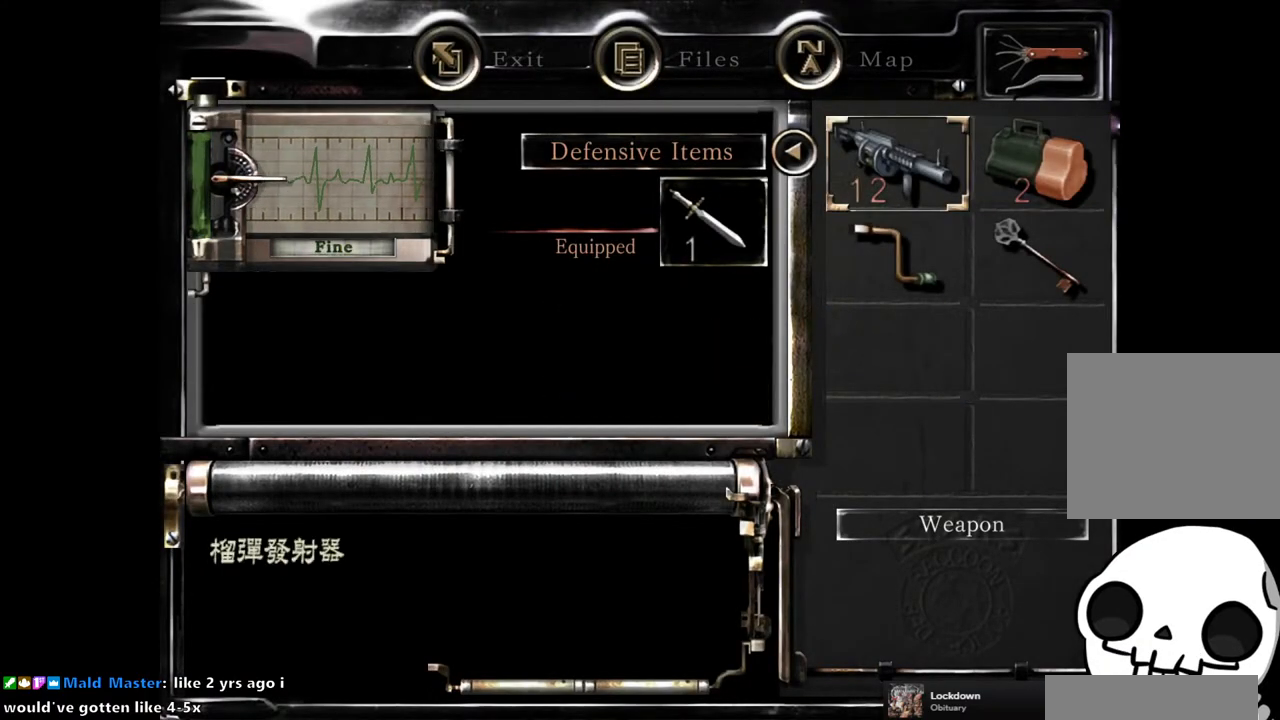
{"buttons": ["CROSS"], "left_stick": "center", "right_stick": "center", "events": [[183, "CROSS", "down"], [283, "CROSS", "up"], [417, "CROSS", "down"]]}
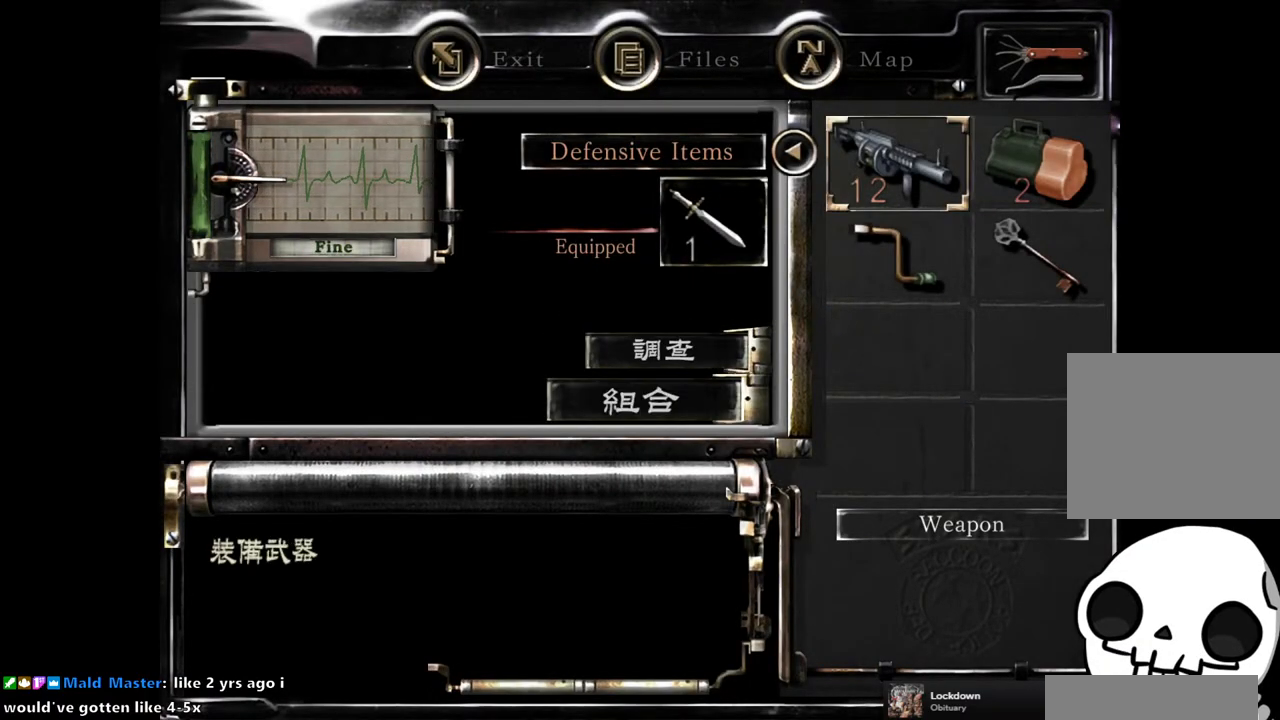
{"buttons": [], "left_stick": "center", "right_stick": "center", "events": [[33, "CROSS", "up"], [217, "CIRCLE", "down"], [300, "CIRCLE", "up"], [367, "CIRCLE", "down"], [450, "CIRCLE", "up"]]}
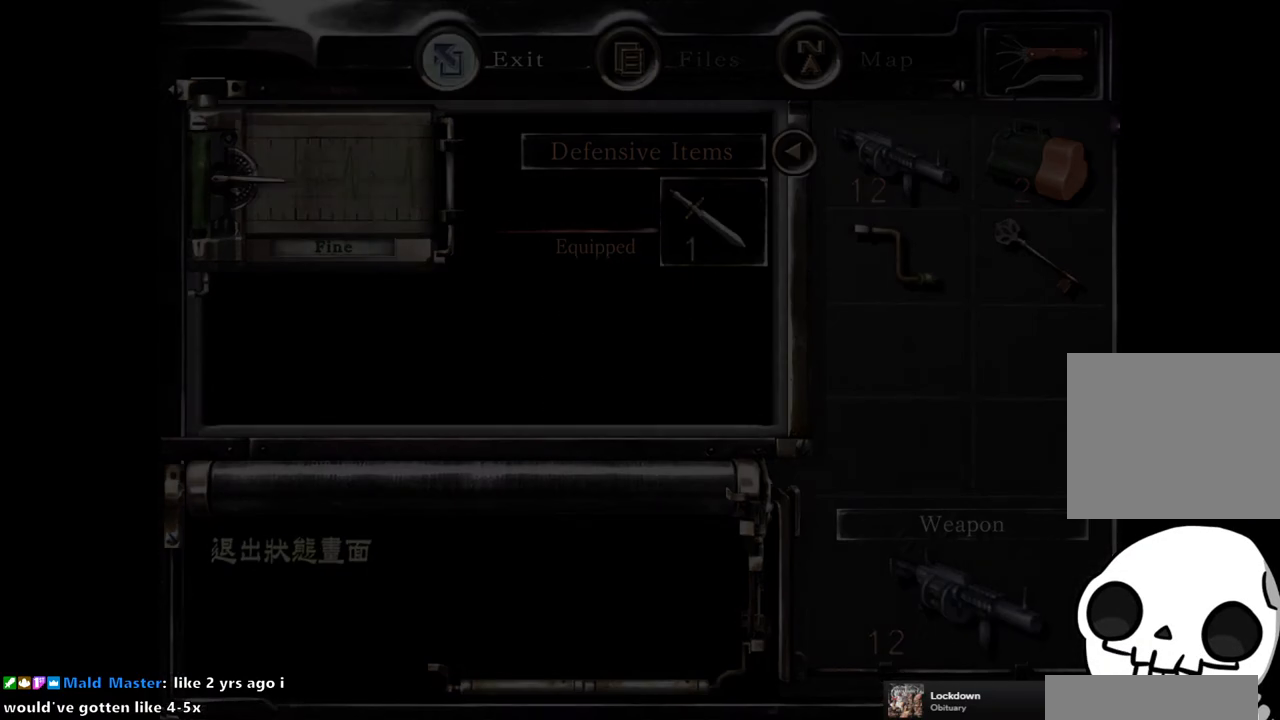
{"buttons": ["CROSS", "R1"], "left_stick": "center", "right_stick": "center", "events": [[183, "R1", "down"], [500, "CROSS", "down"]]}
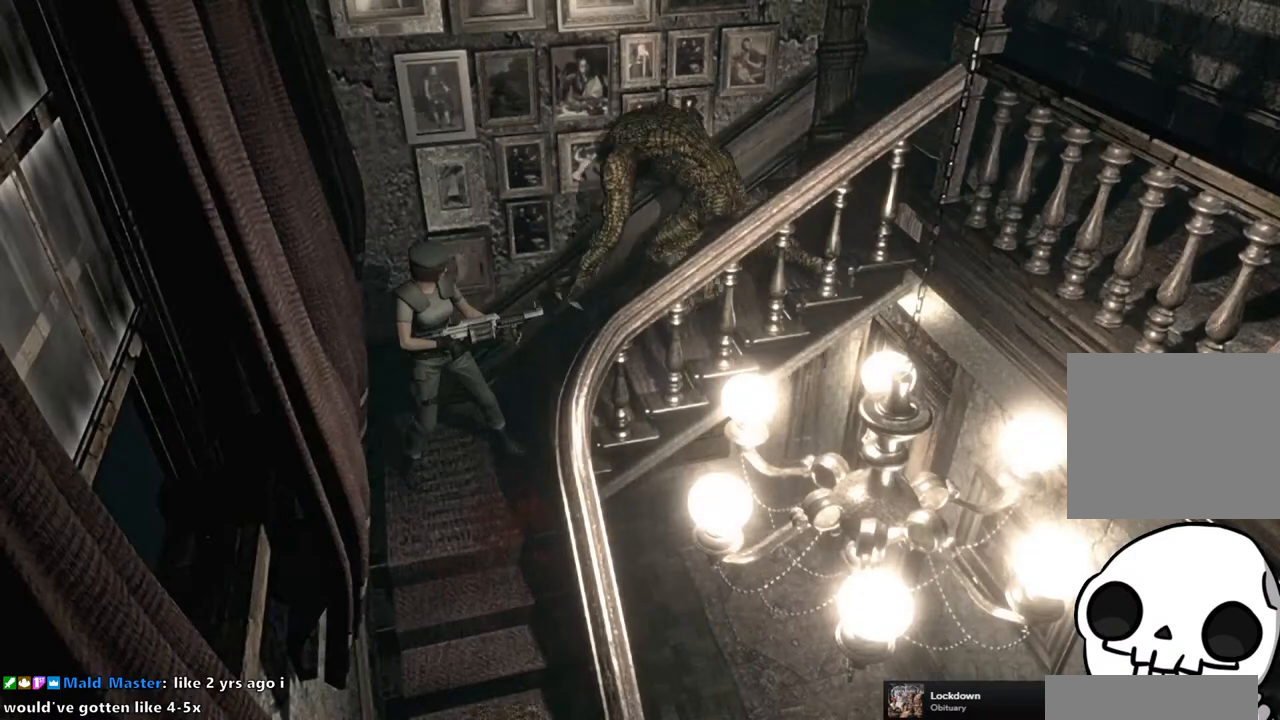
{"buttons": [], "left_stick": "center", "right_stick": "center", "events": [[250, "CROSS", "up"], [500, "R1", "up"]]}
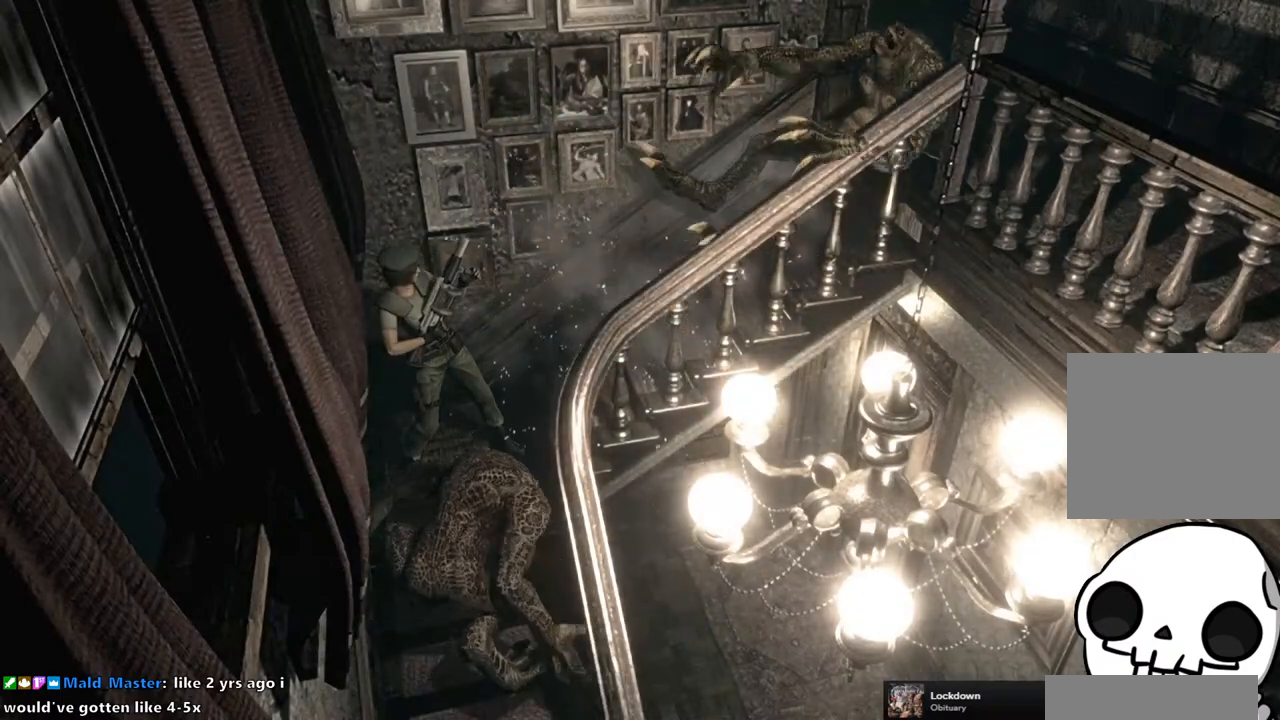
{"buttons": [], "left_stick": "right", "right_stick": "center", "events": [[83, "left_stick", "right"]]}
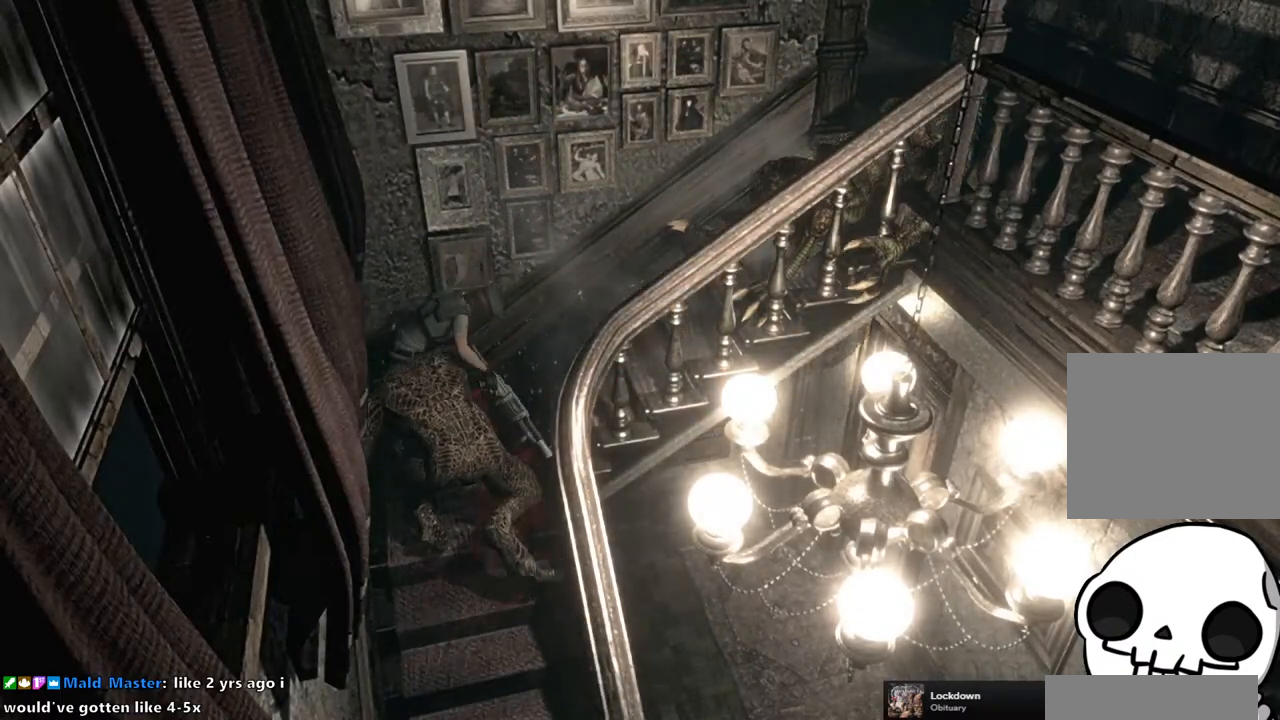
{"buttons": [], "left_stick": "center", "right_stick": "center", "events": [[333, "left_stick", "center"]]}
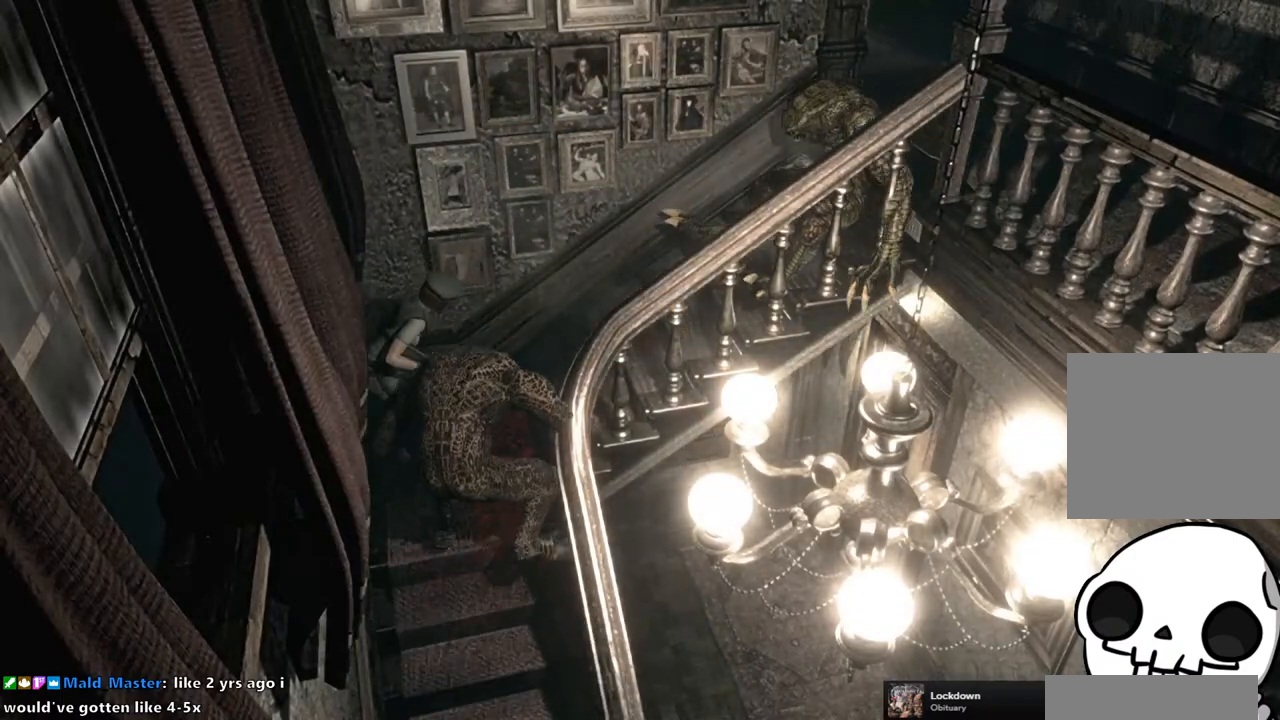
{"buttons": [], "left_stick": "right", "right_stick": "center", "events": [[33, "left_stick", "right"]]}
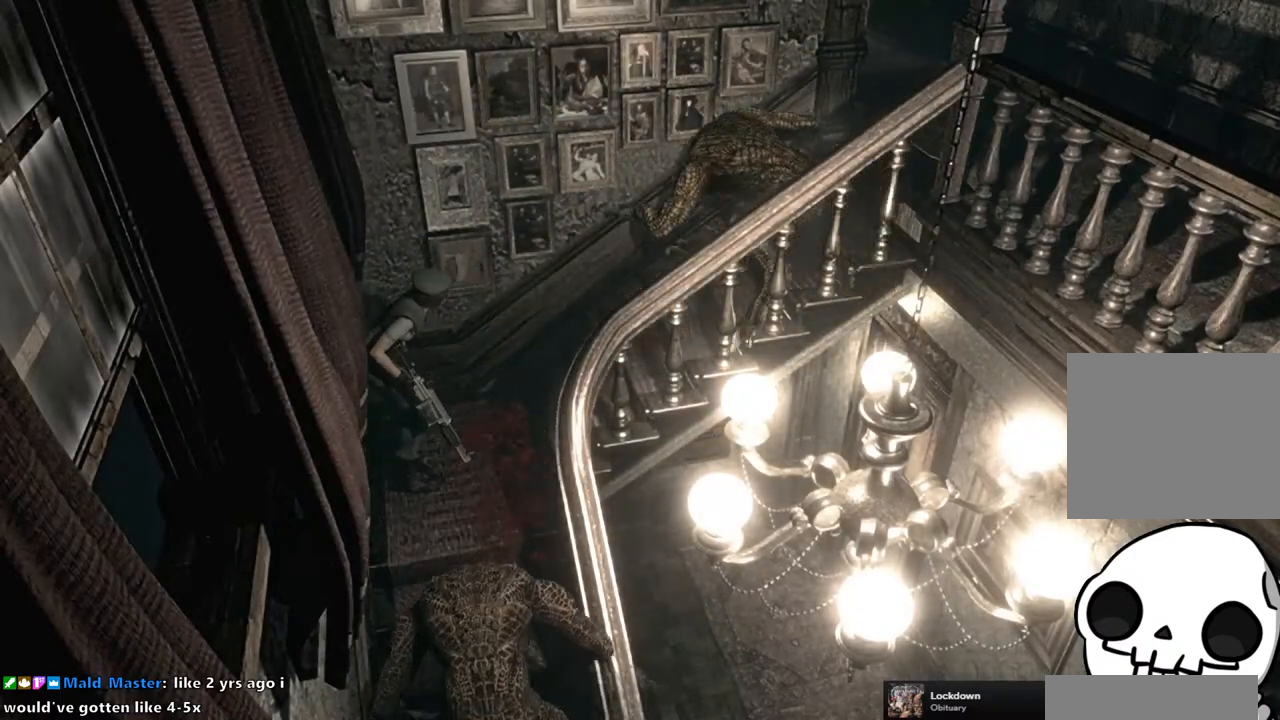
{"buttons": [], "left_stick": "right", "right_stick": "center", "events": []}